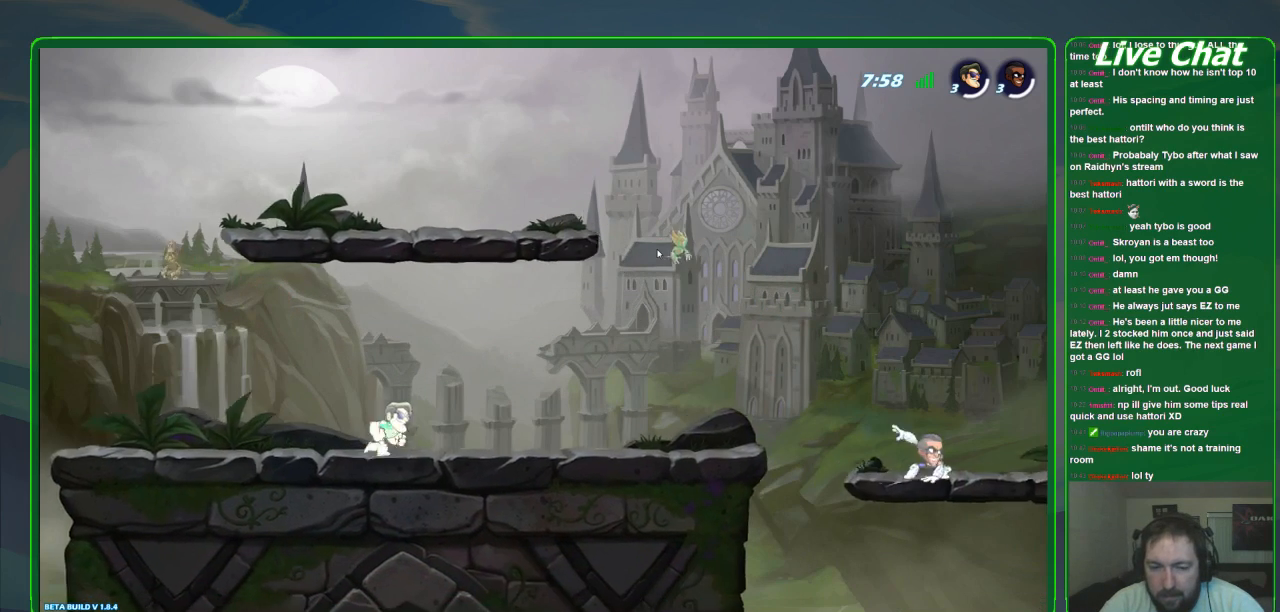
Gameplay with a controller (Xbox layout); each line is a JSON object with the inputs held at the frame after it (dt_ms = milliseconds from this image to that frame). "events" lists button and stick changes between this image and that frame as [ms after this image, input, new state], when the widget could be followed in between. Not read: DPAD_DOWN DPAD_LEFT DPAD_RIGHT DPAD_UP L3 R3 right_stick.
{"dt_ms": 1000, "buttons": [], "left_stick": "right"}
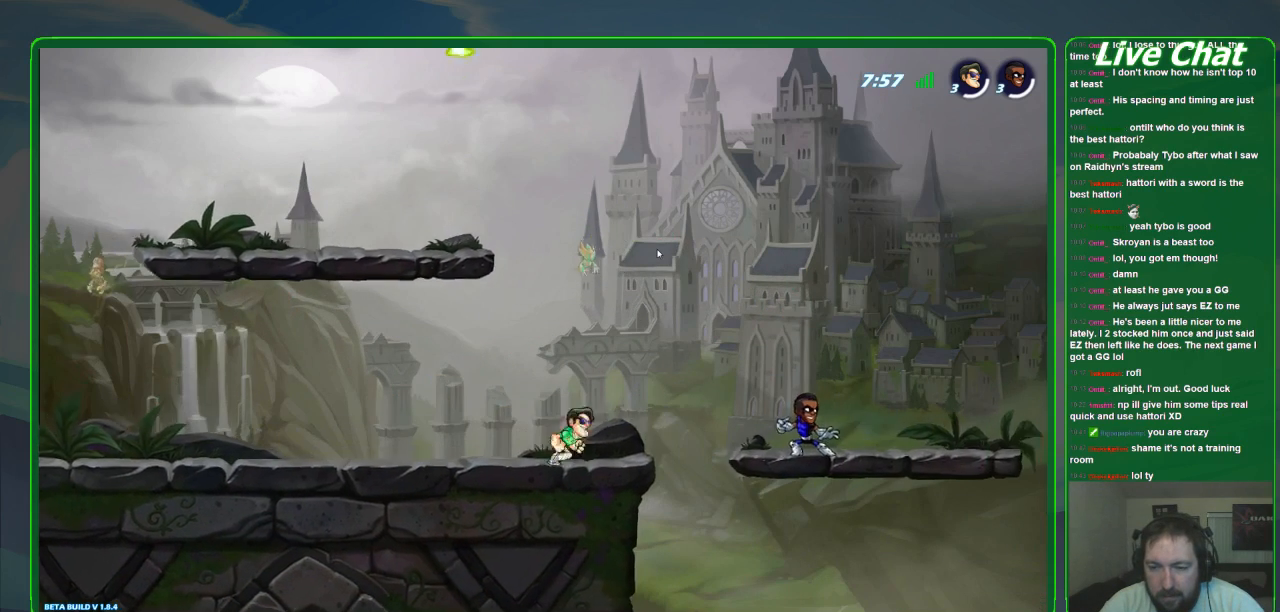
{"dt_ms": 500, "buttons": [], "left_stick": "left", "events": [[267, "left_stick", "center"], [367, "left_stick", "left"]]}
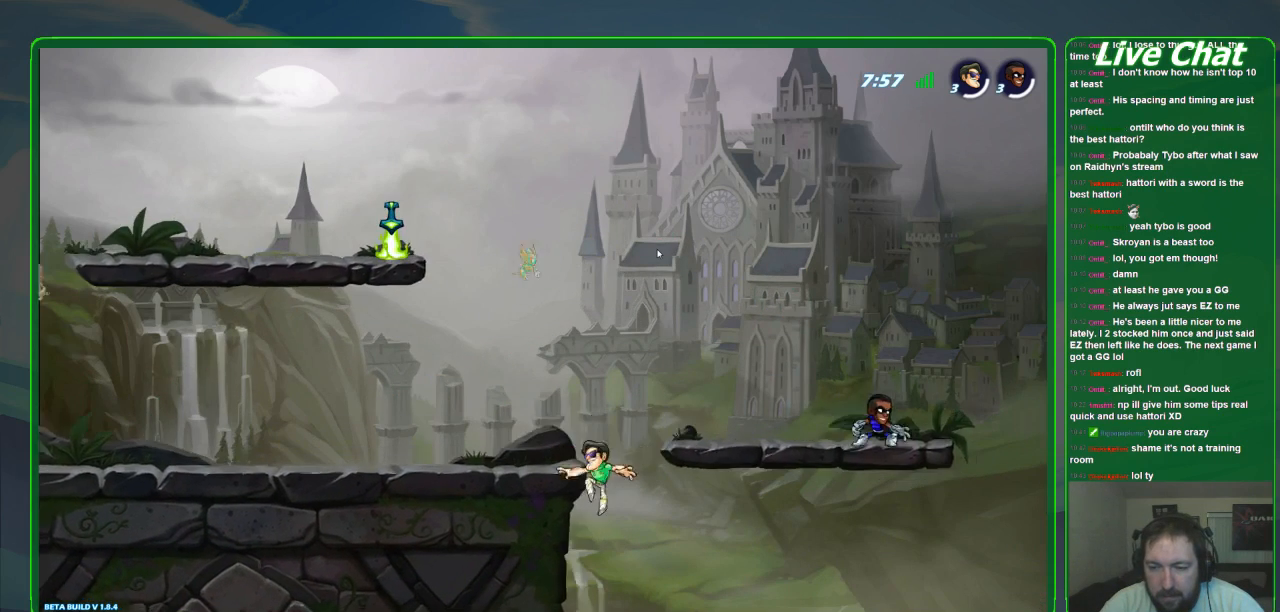
{"dt_ms": 500, "buttons": [], "left_stick": "left", "events": [[33, "A", "down"], [167, "A", "up"]]}
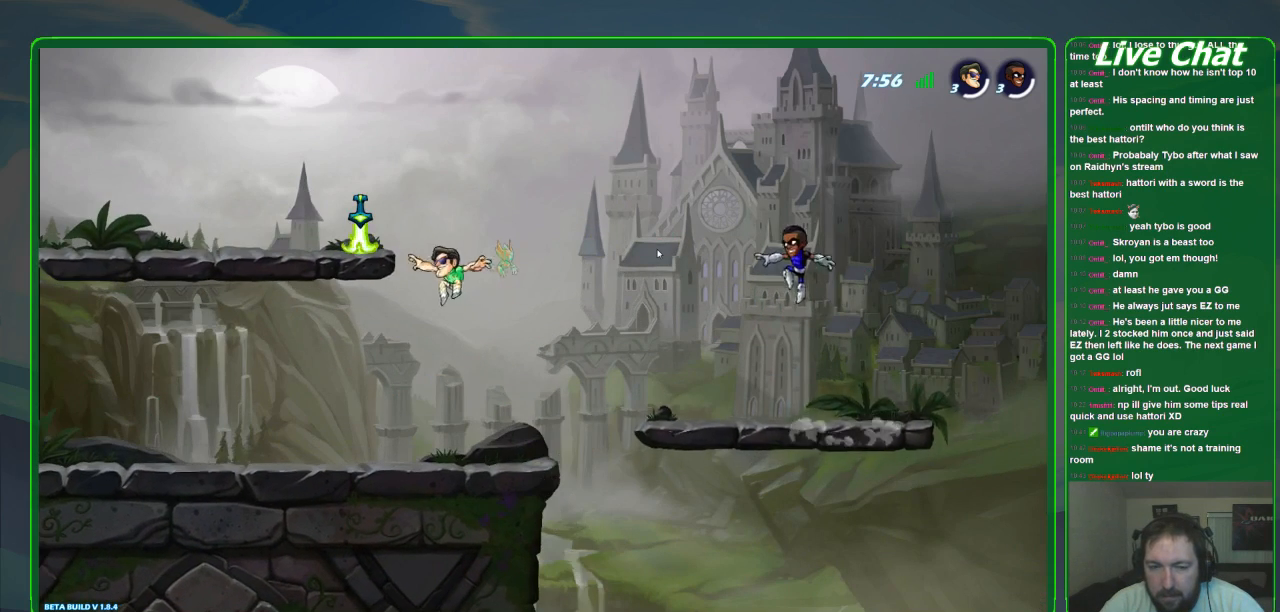
{"dt_ms": 500, "buttons": [], "left_stick": "left", "events": [[167, "X", "down"], [300, "X", "up"]]}
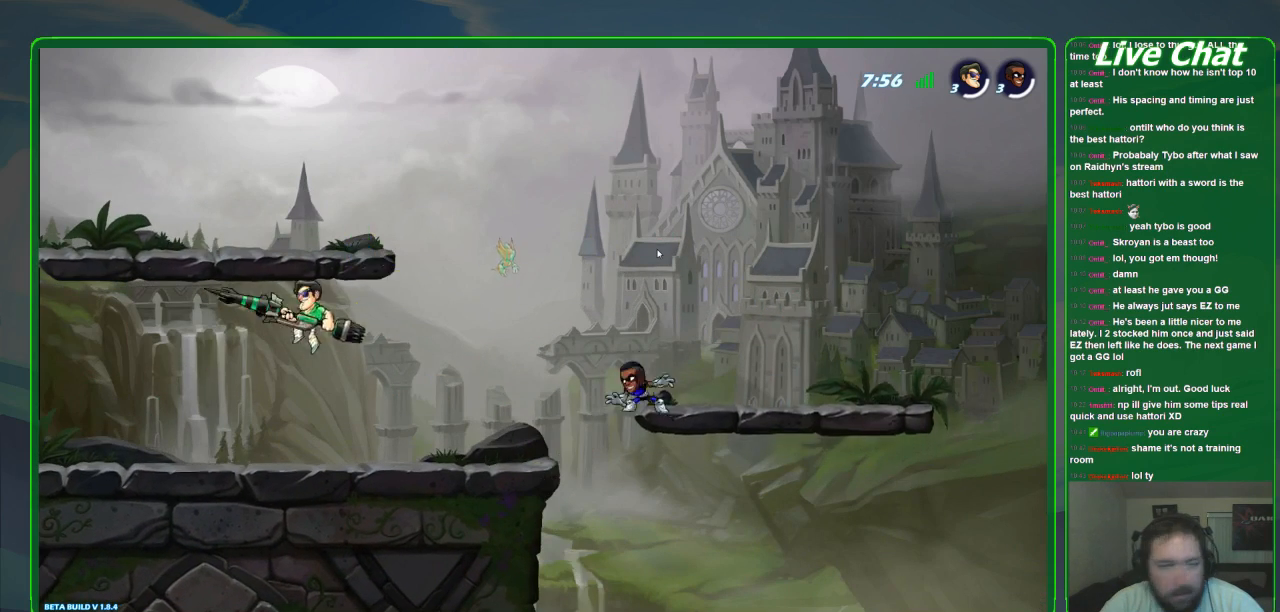
{"dt_ms": 500, "buttons": [], "left_stick": "center", "events": [[200, "left_stick", "right"], [500, "left_stick", "center"]]}
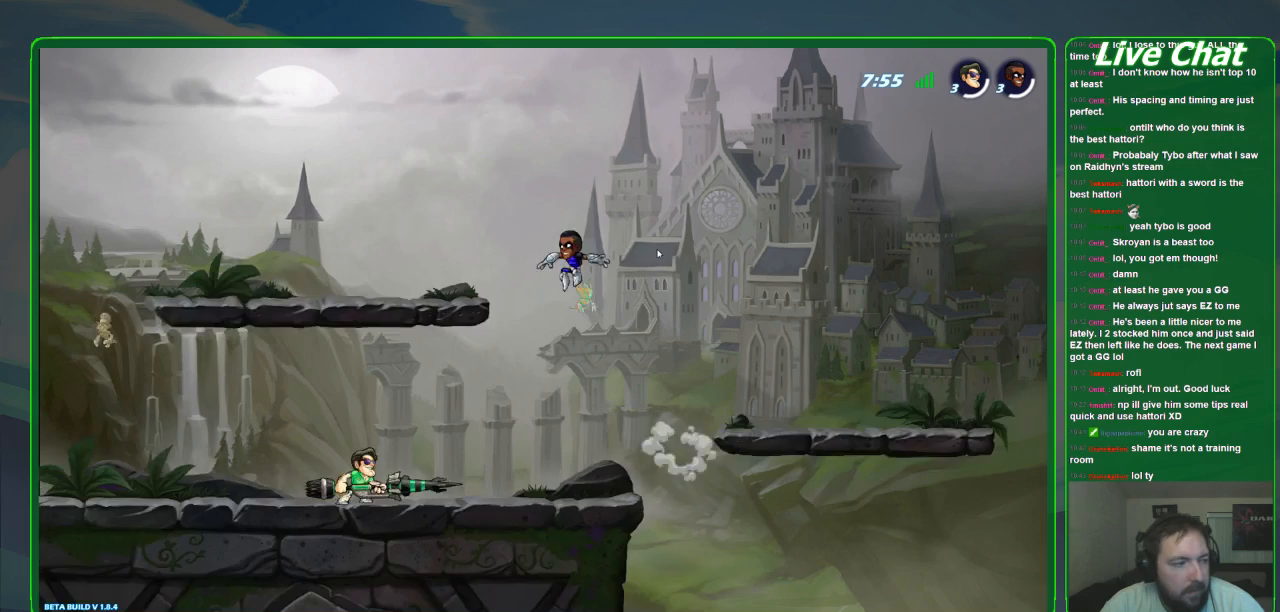
{"dt_ms": 500, "buttons": [], "left_stick": "center", "events": [[300, "B", "down"], [467, "B", "up"]]}
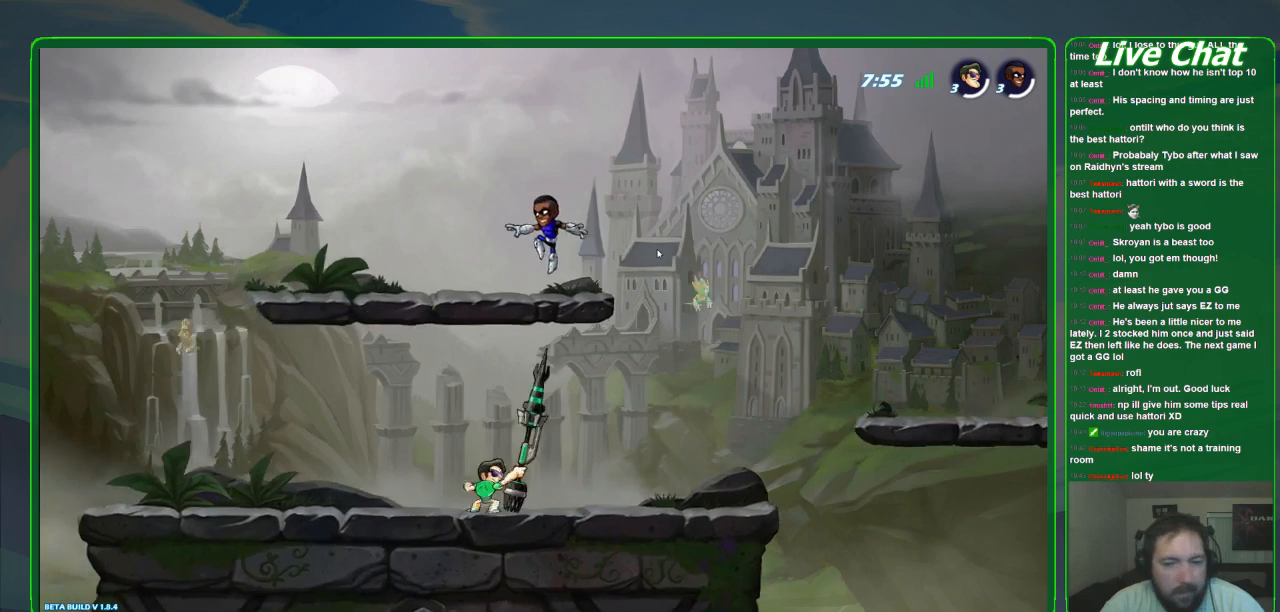
{"dt_ms": 1000, "buttons": [], "left_stick": "left"}
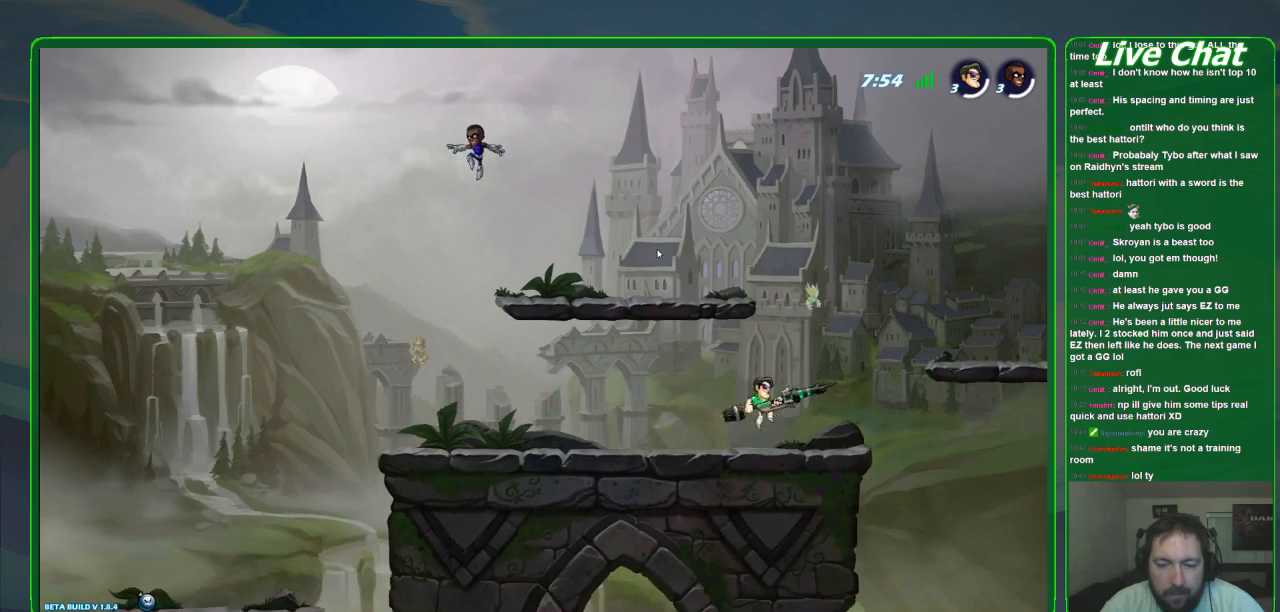
{"dt_ms": 500, "buttons": [], "left_stick": "left", "events": []}
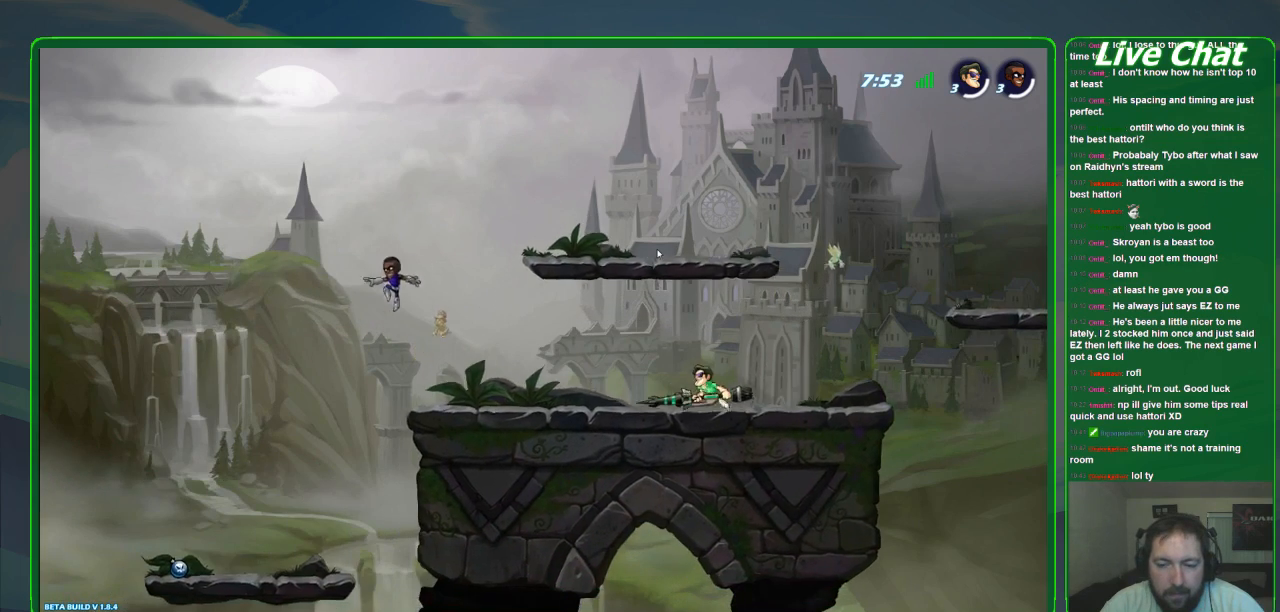
{"dt_ms": 500, "buttons": [], "left_stick": "left", "events": []}
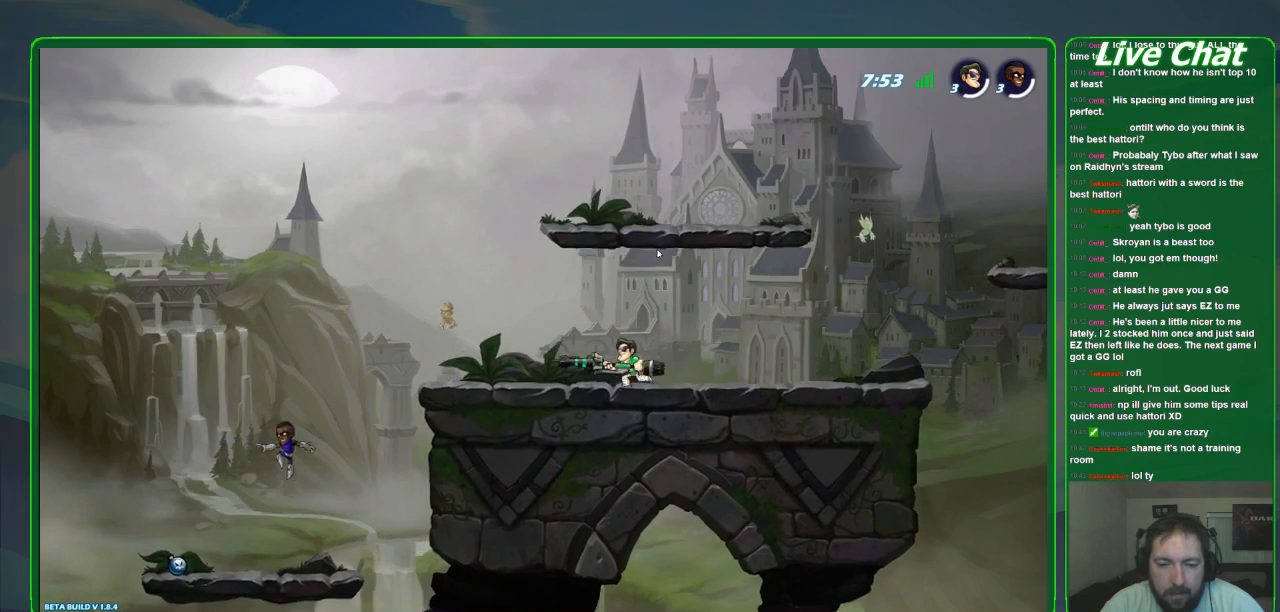
{"dt_ms": 500, "buttons": [], "left_stick": "left", "events": []}
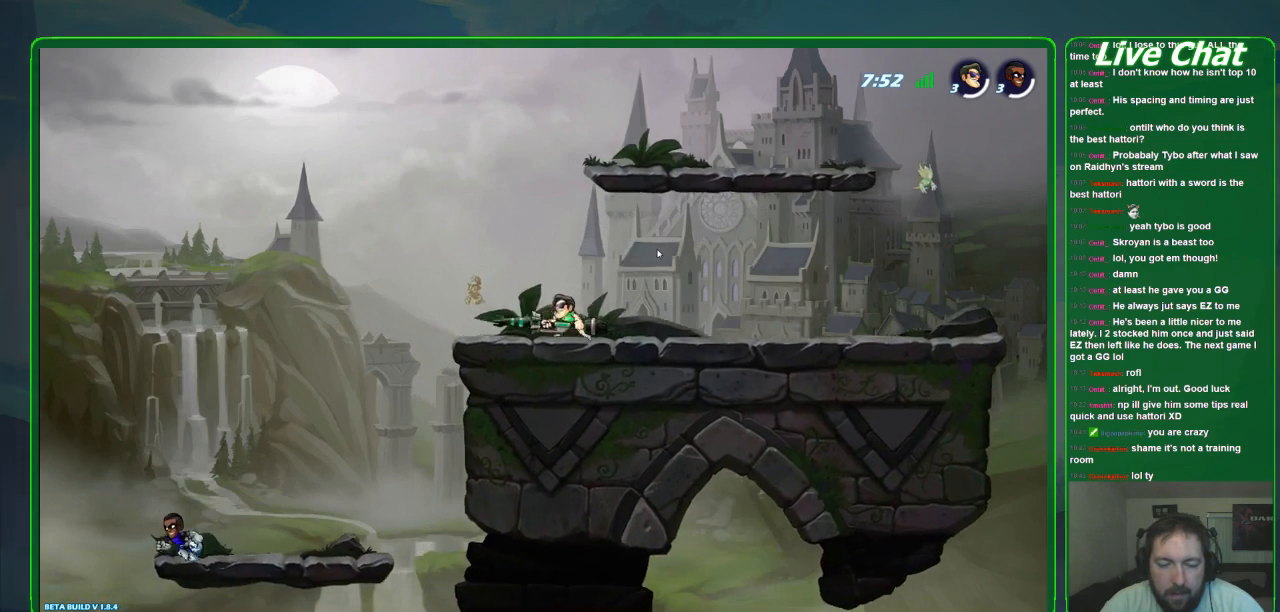
{"dt_ms": 500, "buttons": [], "left_stick": "left", "events": []}
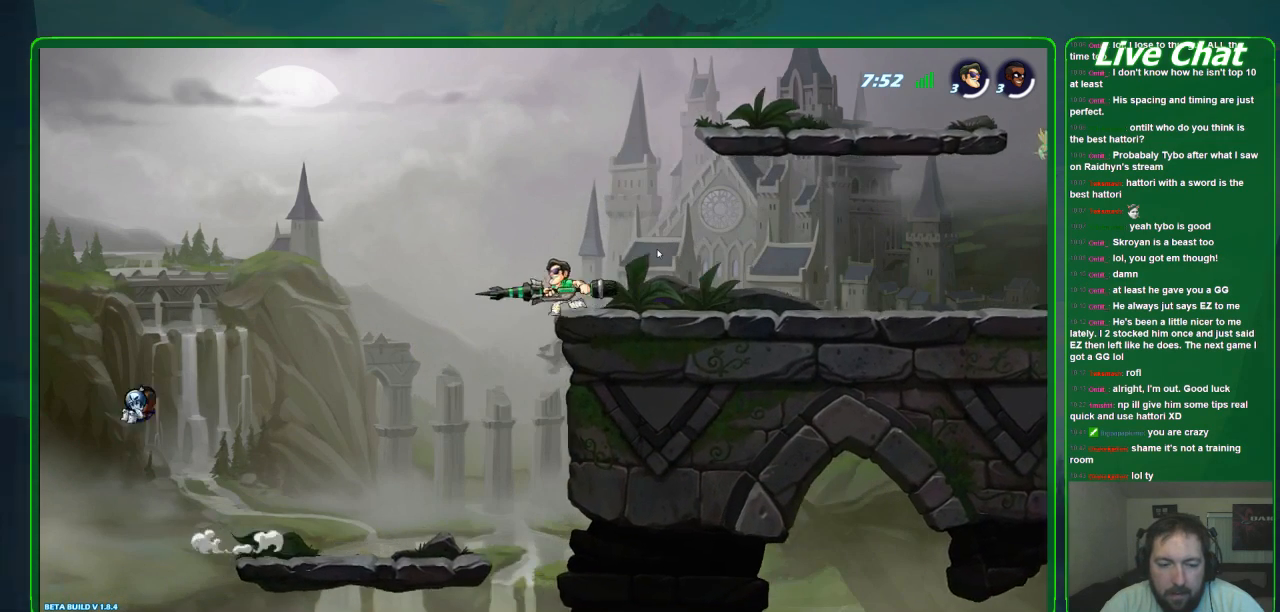
{"dt_ms": 500, "buttons": ["A"], "left_stick": "right", "events": [[200, "left_stick", "center"], [367, "left_stick", "right"], [400, "A", "down"]]}
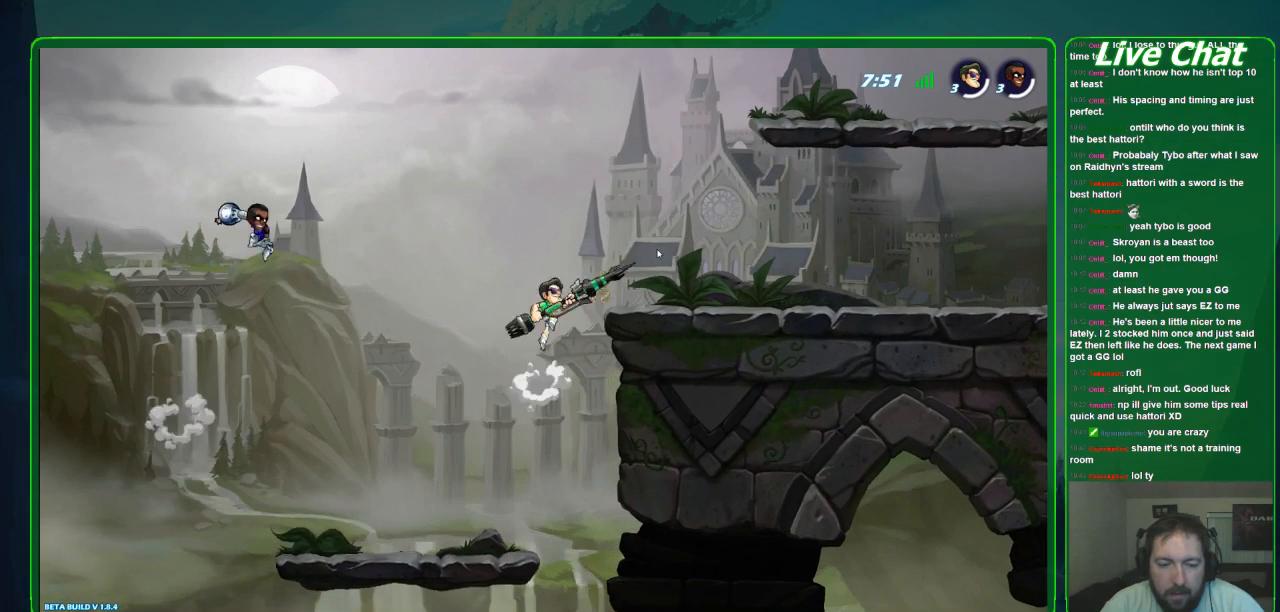
{"dt_ms": 1000, "buttons": [], "left_stick": "center"}
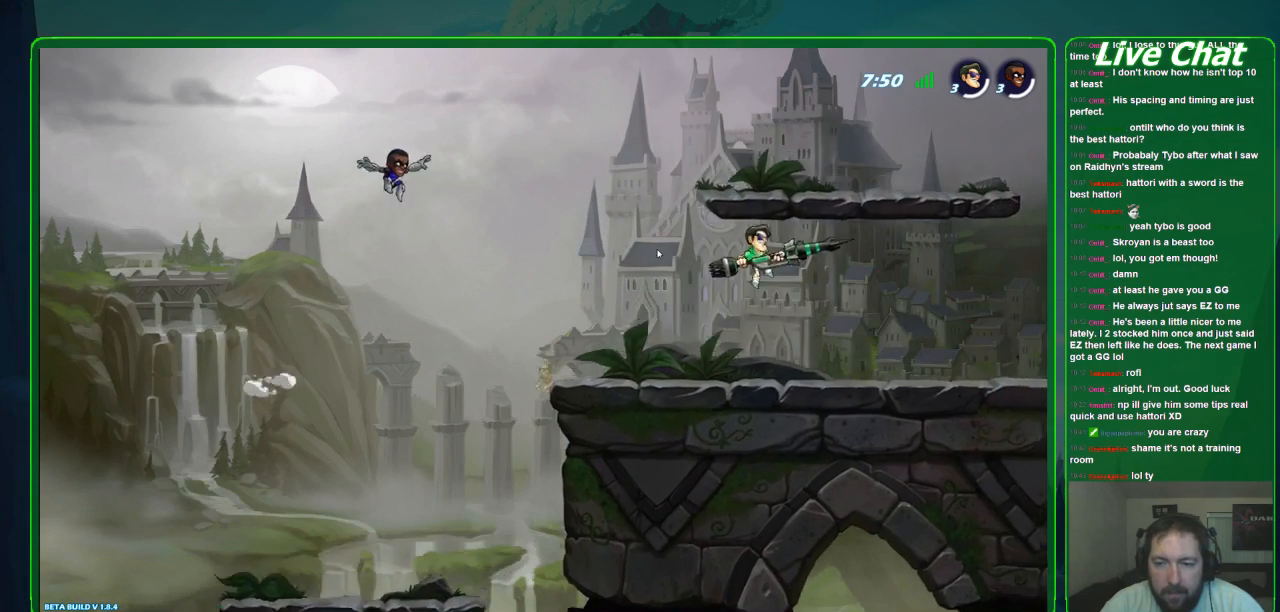
{"dt_ms": 500, "buttons": ["B"], "left_stick": "center", "events": [[67, "left_stick", "left"], [333, "left_stick", "center"], [467, "B", "down"]]}
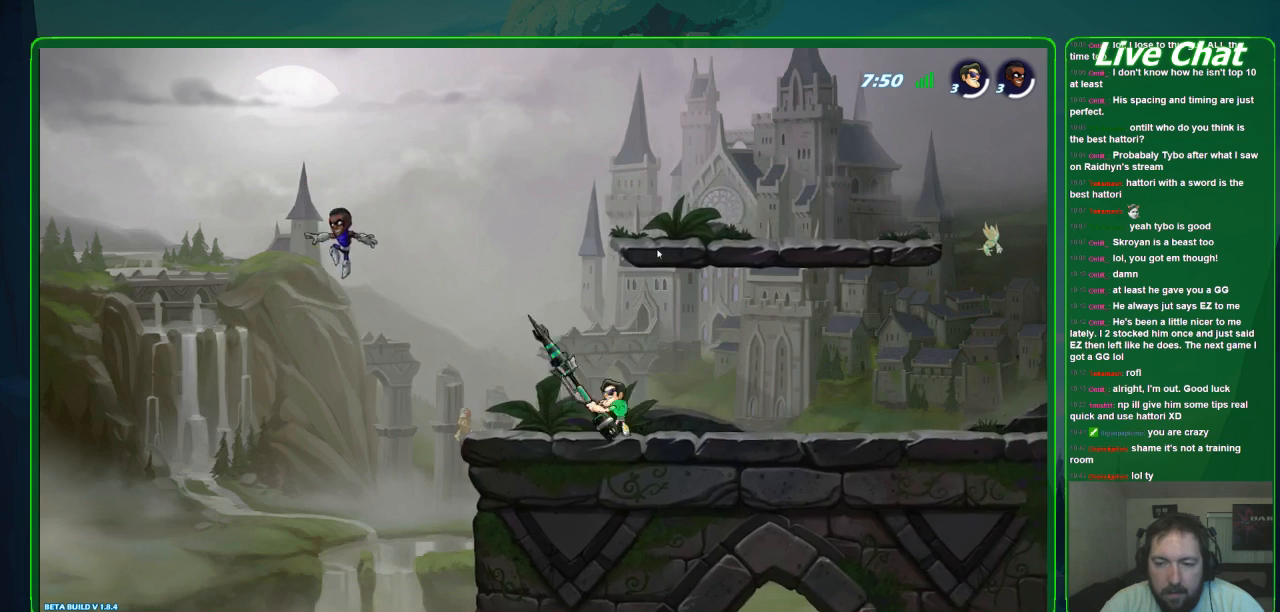
{"dt_ms": 500, "buttons": [], "left_stick": "center", "events": [[33, "B", "up"]]}
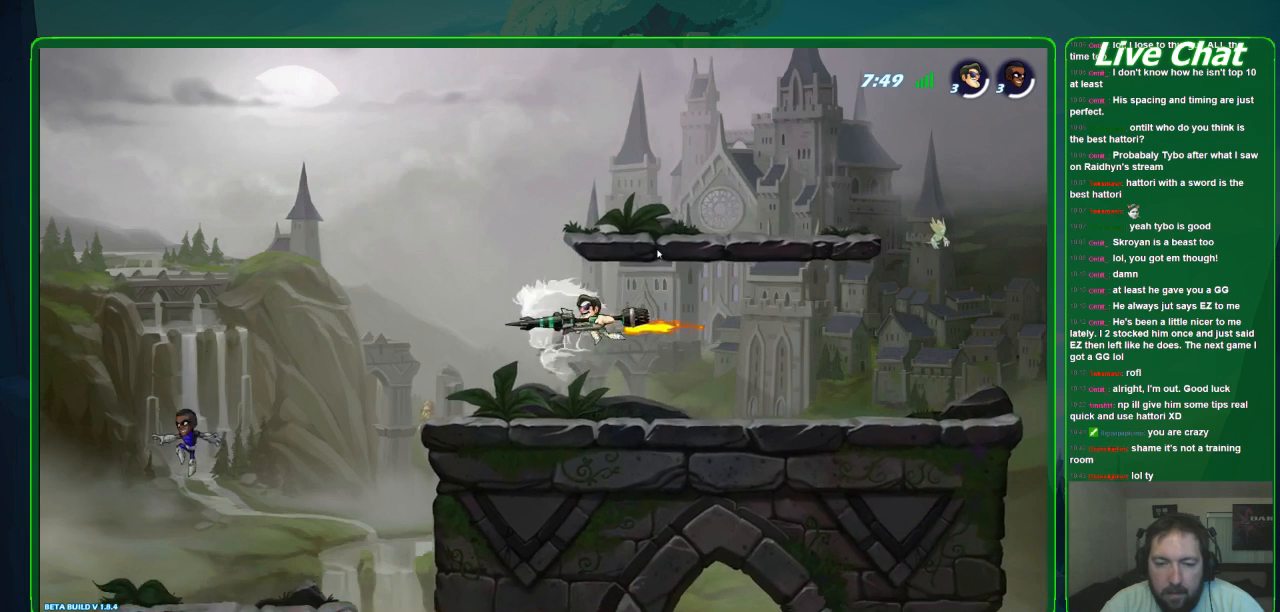
{"dt_ms": 500, "buttons": [], "left_stick": "right", "events": [[233, "left_stick", "right"]]}
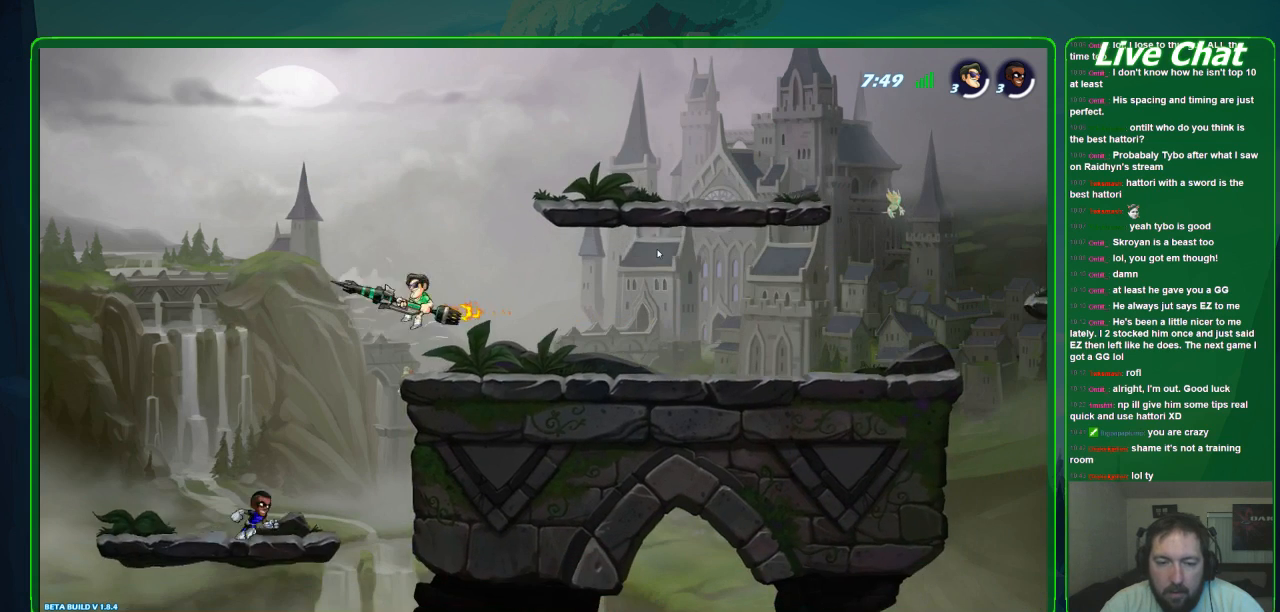
{"dt_ms": 500, "buttons": [], "left_stick": "right", "events": []}
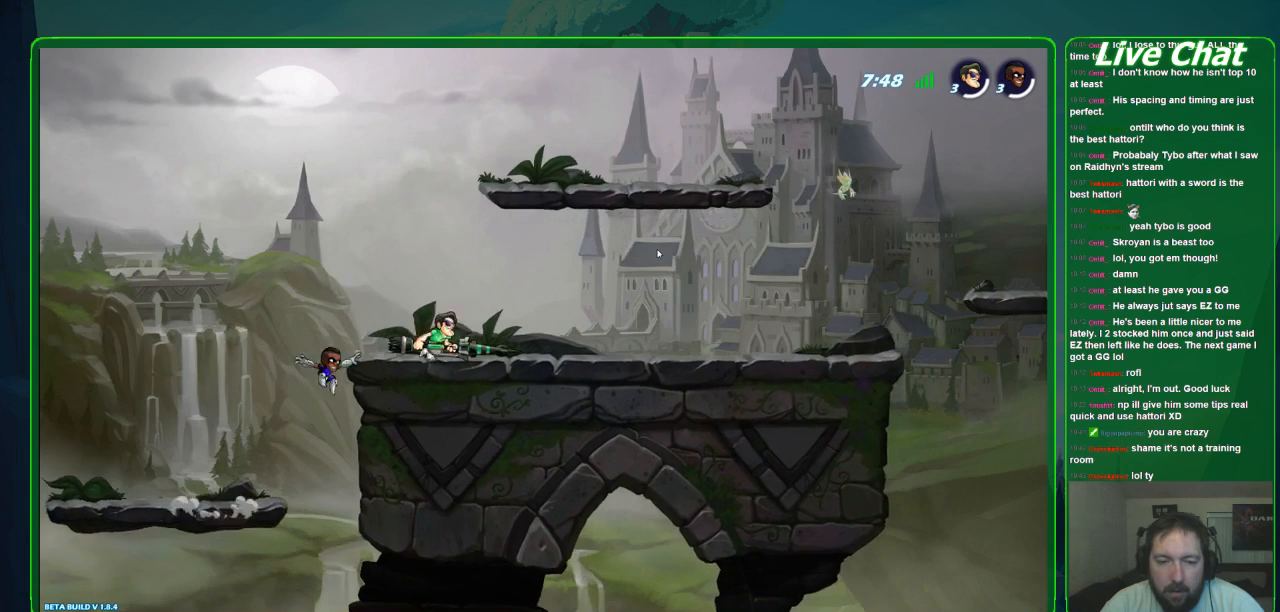
{"dt_ms": 500, "buttons": [], "left_stick": "right", "events": []}
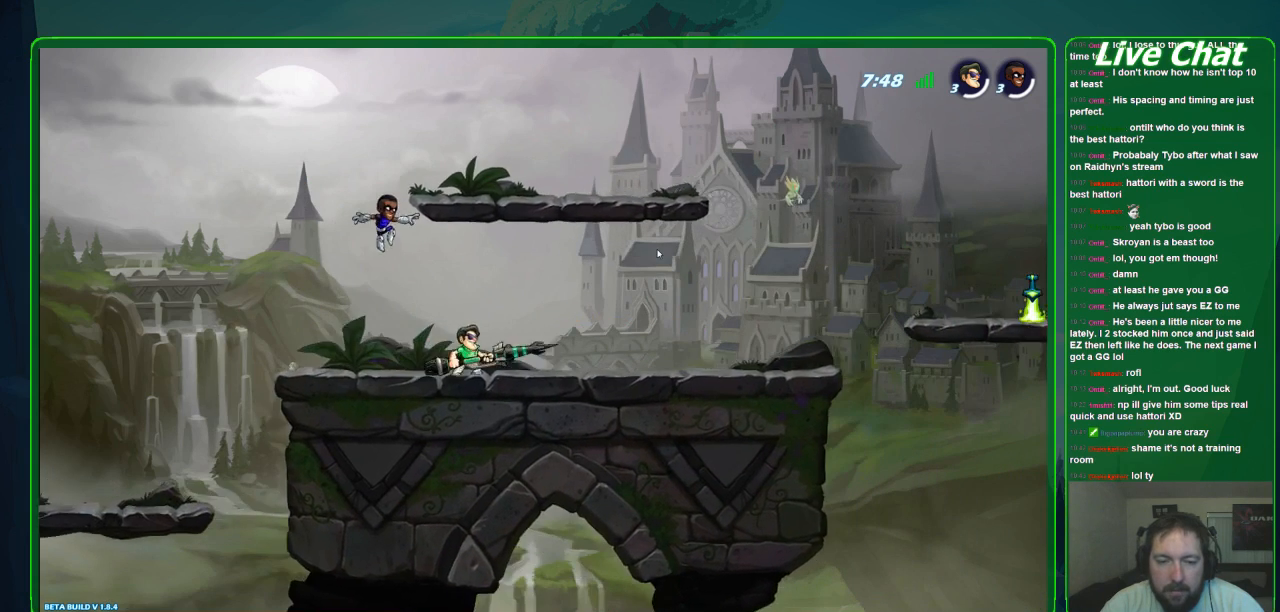
{"dt_ms": 500, "buttons": [], "left_stick": "center", "events": [[333, "left_stick", "left"], [433, "left_stick", "center"]]}
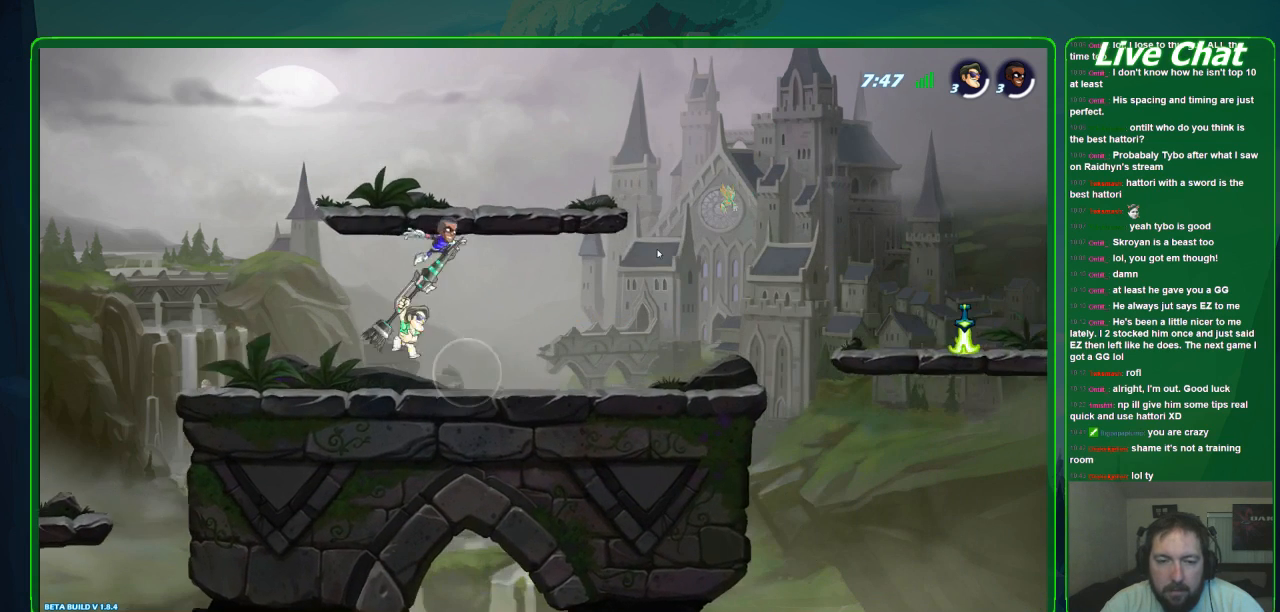
{"dt_ms": 500, "buttons": ["X"], "left_stick": "center", "events": [[400, "X", "down"]]}
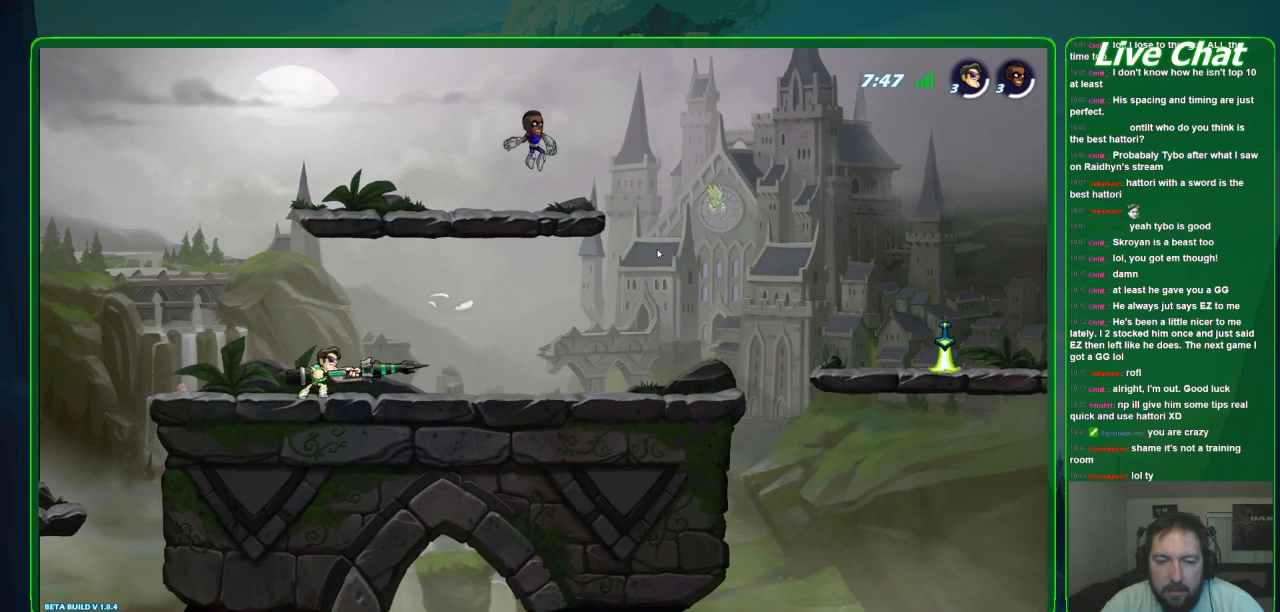
{"dt_ms": 500, "buttons": [], "left_stick": "right", "events": [[33, "X", "up"], [267, "left_stick", "right"]]}
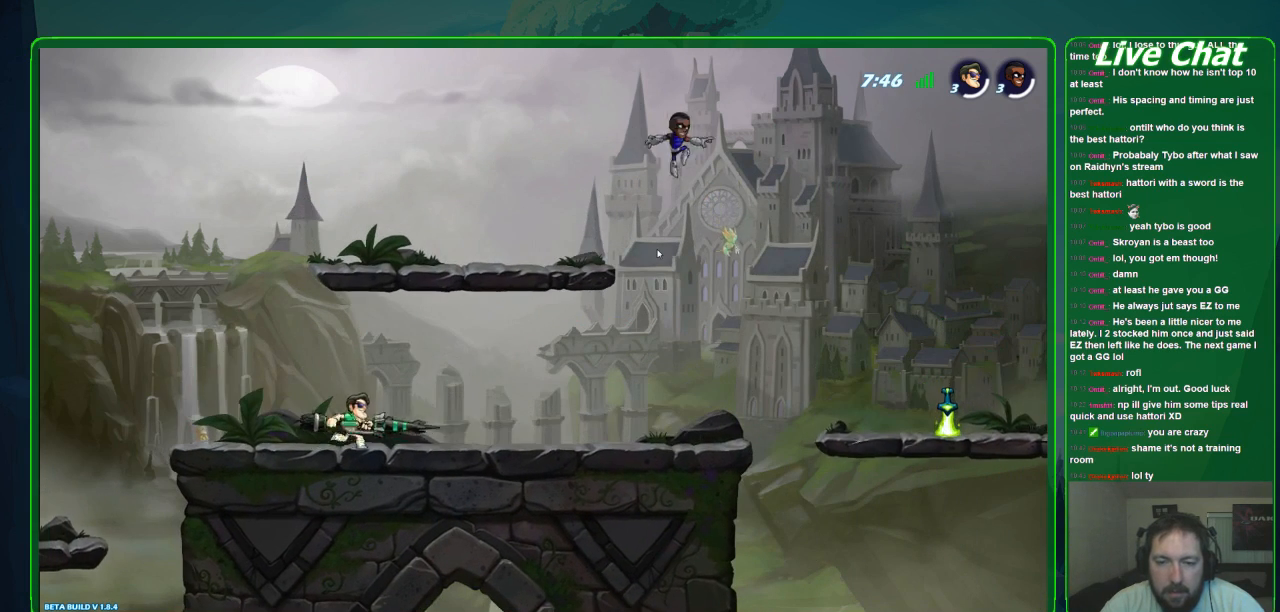
{"dt_ms": 500, "buttons": [], "left_stick": "right", "events": []}
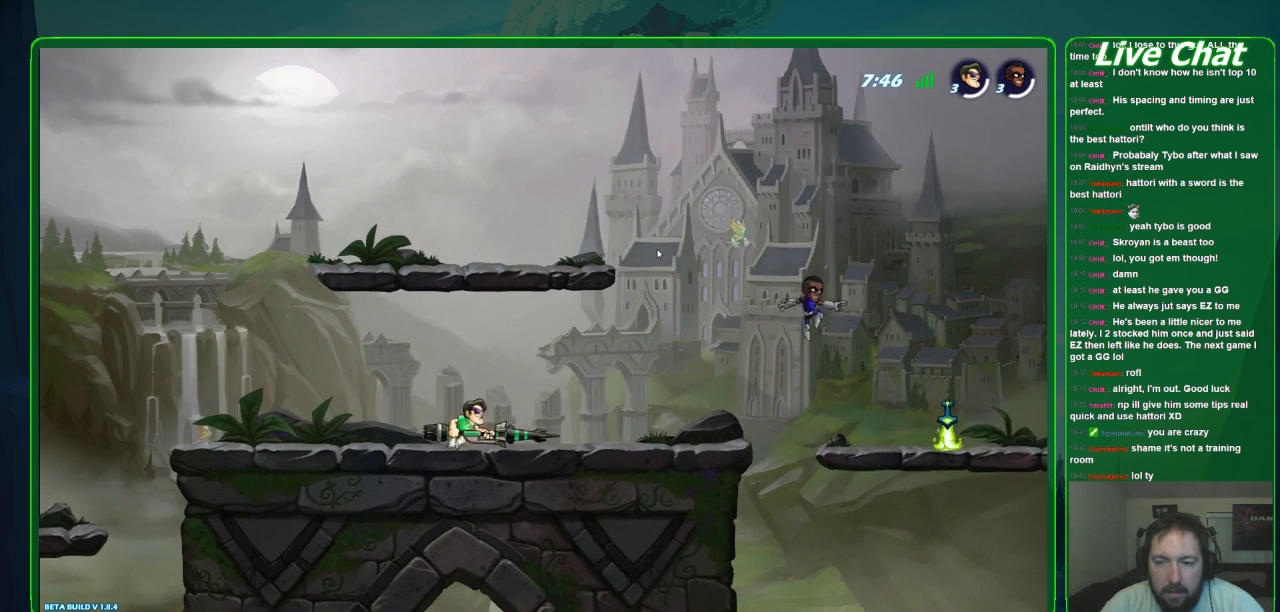
{"dt_ms": 500, "buttons": [], "left_stick": "center", "events": [[400, "left_stick", "center"]]}
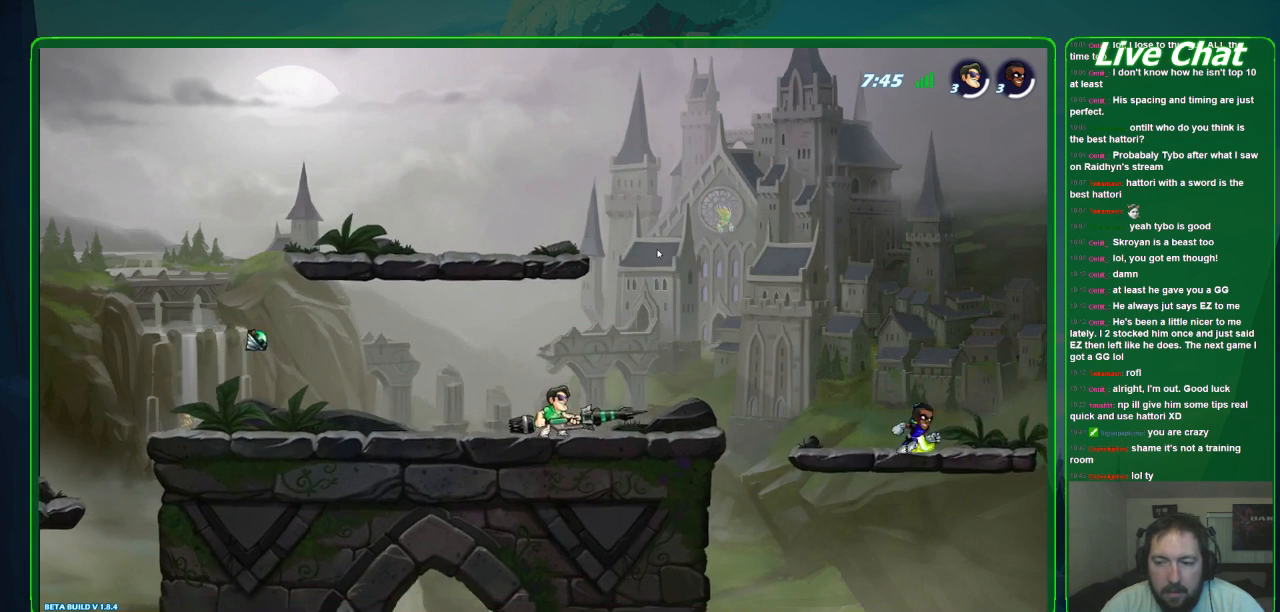
{"dt_ms": 500, "buttons": [], "left_stick": "center", "events": []}
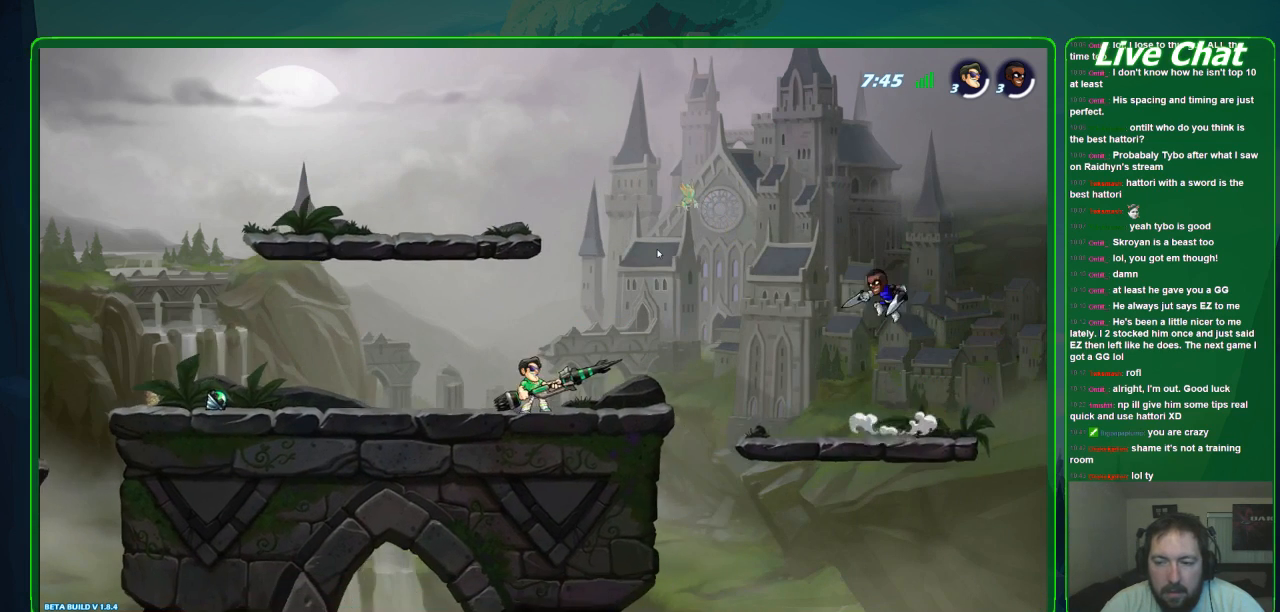
{"dt_ms": 500, "buttons": [], "left_stick": "center", "events": []}
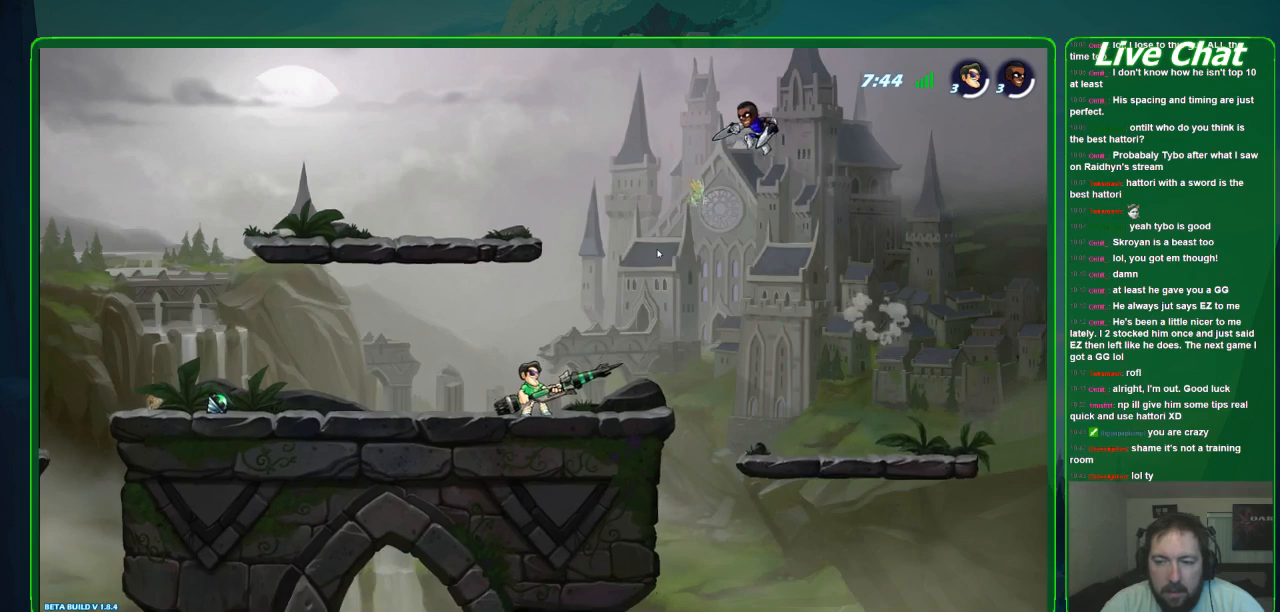
{"dt_ms": 500, "buttons": [], "left_stick": "center", "events": []}
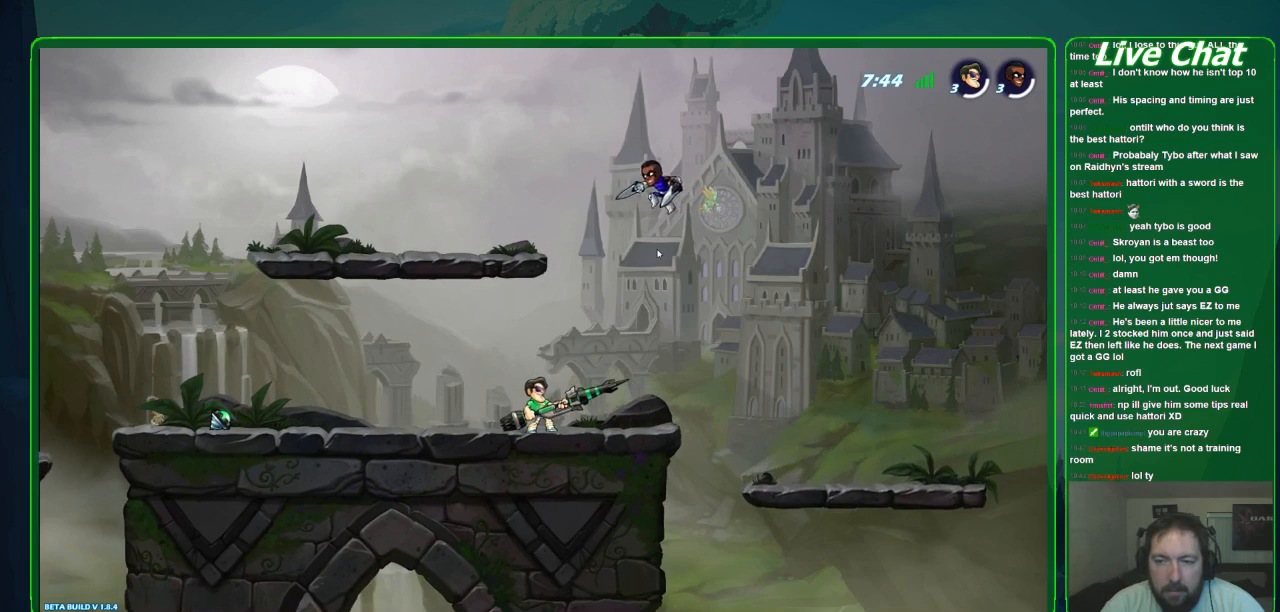
{"dt_ms": 500, "buttons": [], "left_stick": "center", "events": [[267, "R2", "down"], [267, "left_stick", "left"], [400, "R2", "up"], [433, "left_stick", "center"]]}
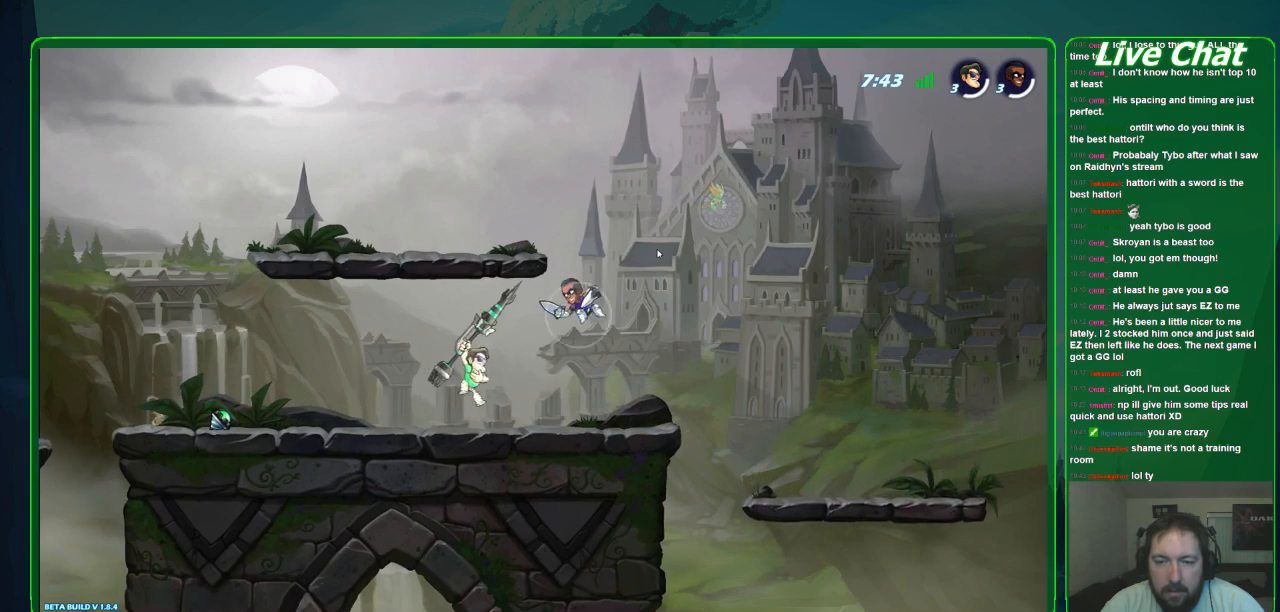
{"dt_ms": 500, "buttons": [], "left_stick": "center", "events": [[233, "X", "down"], [367, "X", "up"]]}
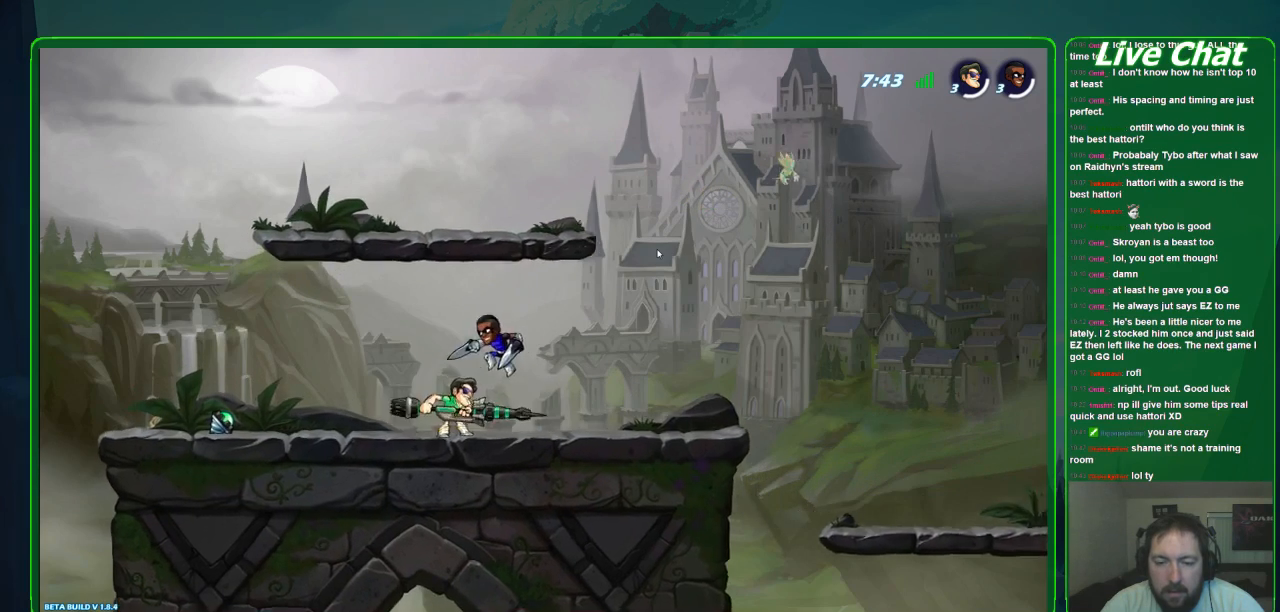
{"dt_ms": 500, "buttons": ["X"], "left_stick": "center", "events": [[67, "X", "down"], [167, "X", "up"], [233, "X", "down"], [367, "X", "up"], [467, "X", "down"]]}
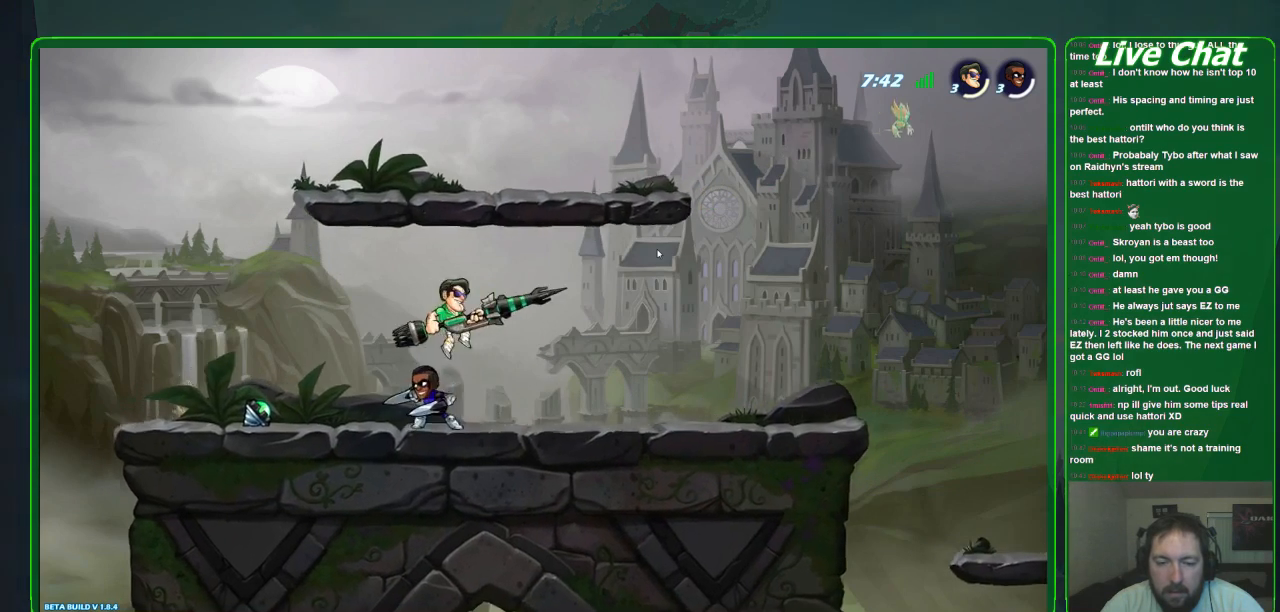
{"dt_ms": 500, "buttons": [], "left_stick": "center", "events": [[67, "X", "up"], [133, "X", "down"], [233, "X", "up"], [300, "X", "down"], [433, "X", "up"]]}